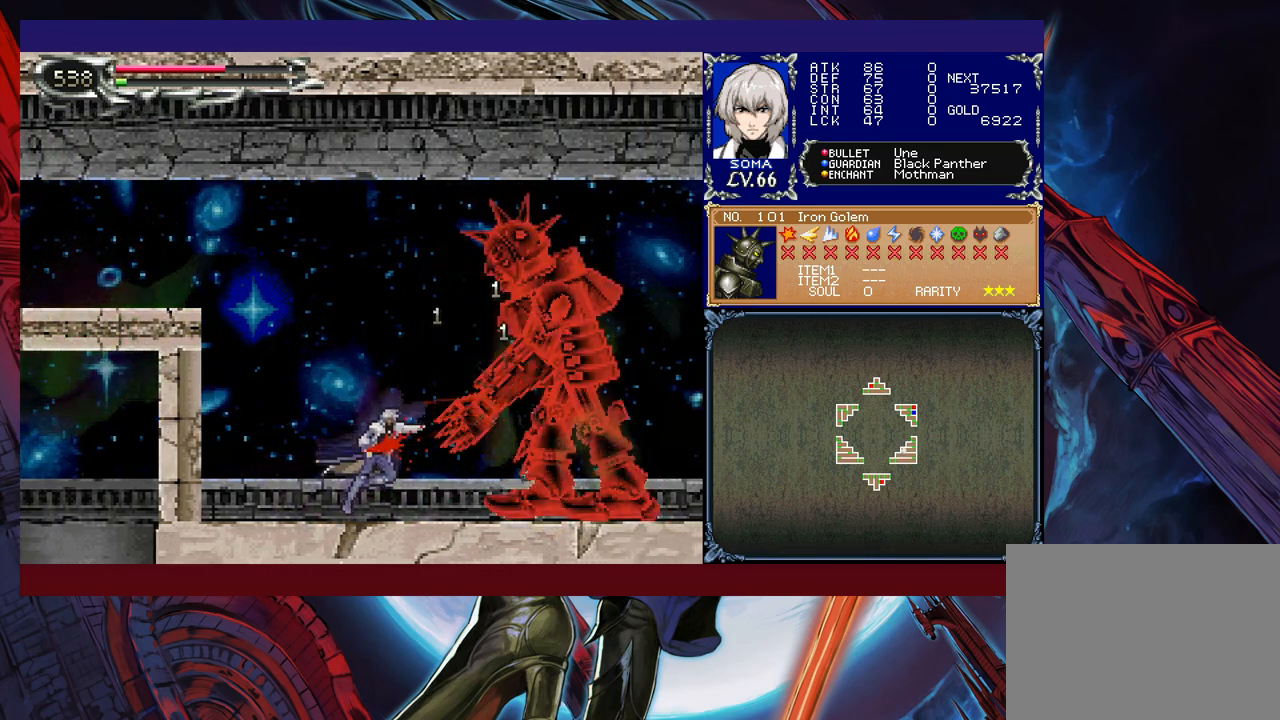
Gameplay with a controller (Xbox layout); each line is a JSON object with the inputs held at the frame after it. "events" lists button and stick changes between this image and that frame as [ms after this image, input, new state], when the widget could be followed in between. Not read: L2 R2 right_stick.
{"buttons": ["A"], "left_stick": "right", "events": [[17, "left_stick", "up"], [50, "B", "down"], [67, "A", "down"], [67, "B", "up"], [117, "A", "up"], [117, "left_stick", "center"], [367, "left_stick", "right"], [467, "A", "down"], [467, "B", "down"], [500, "B", "up"]]}
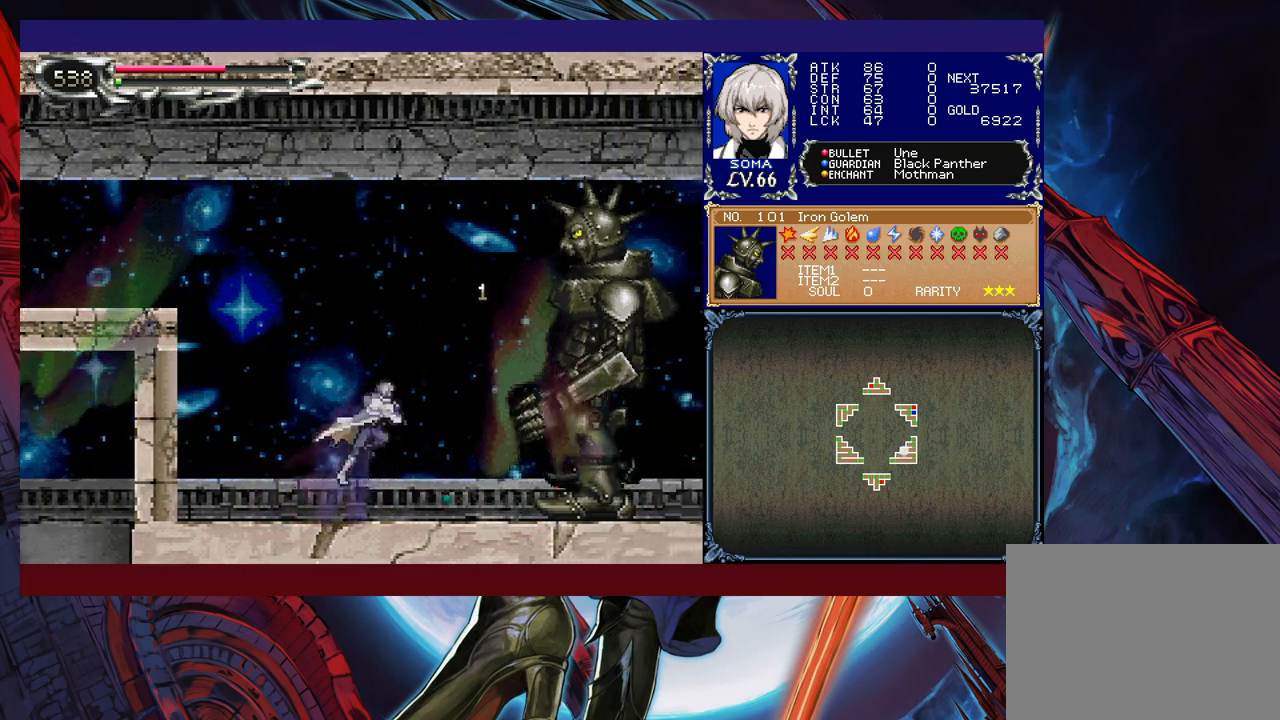
{"buttons": [], "left_stick": "right", "events": [[67, "A", "up"], [150, "left_stick", "center"], [217, "B", "down"], [250, "B", "up"], [267, "A", "down"], [317, "A", "up"], [400, "left_stick", "right"]]}
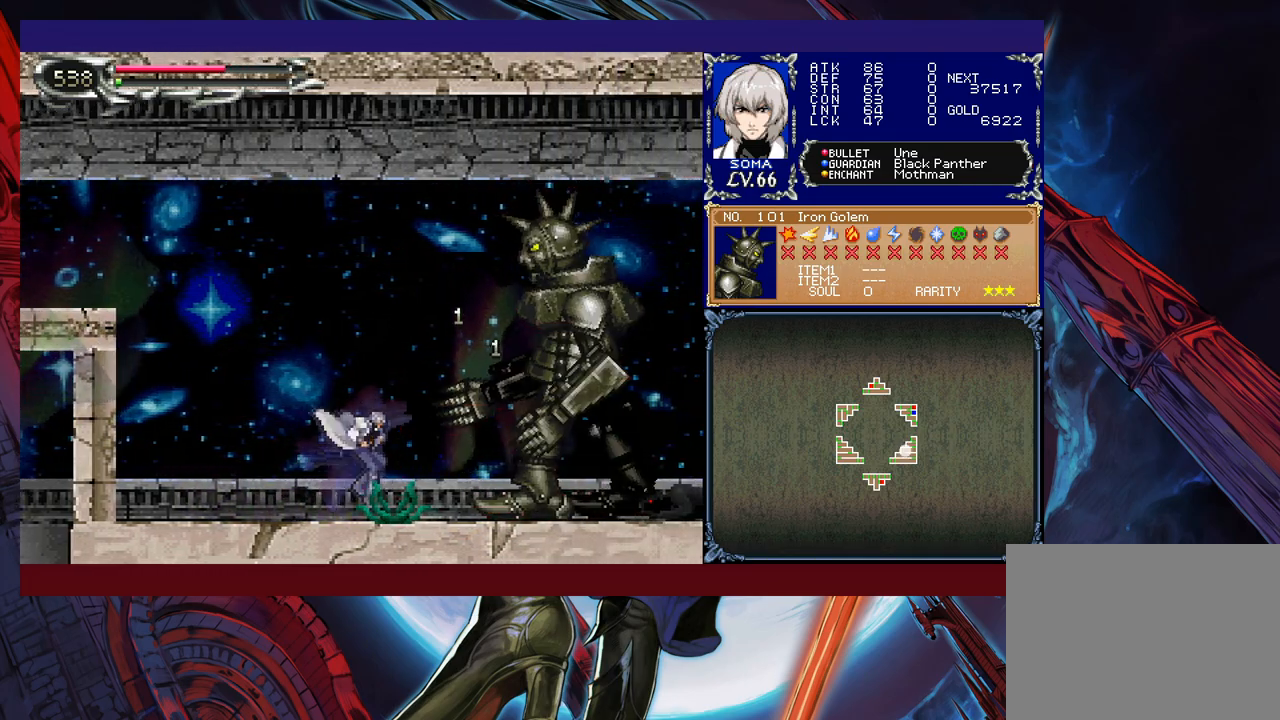
{"buttons": [], "left_stick": "center", "events": [[17, "left_stick", "center"], [50, "B", "down"], [67, "B", "up"], [100, "A", "down"], [167, "A", "up"], [267, "left_stick", "right"], [367, "A", "down"], [367, "B", "down"], [367, "left_stick", "center"], [400, "B", "up"], [467, "A", "up"]]}
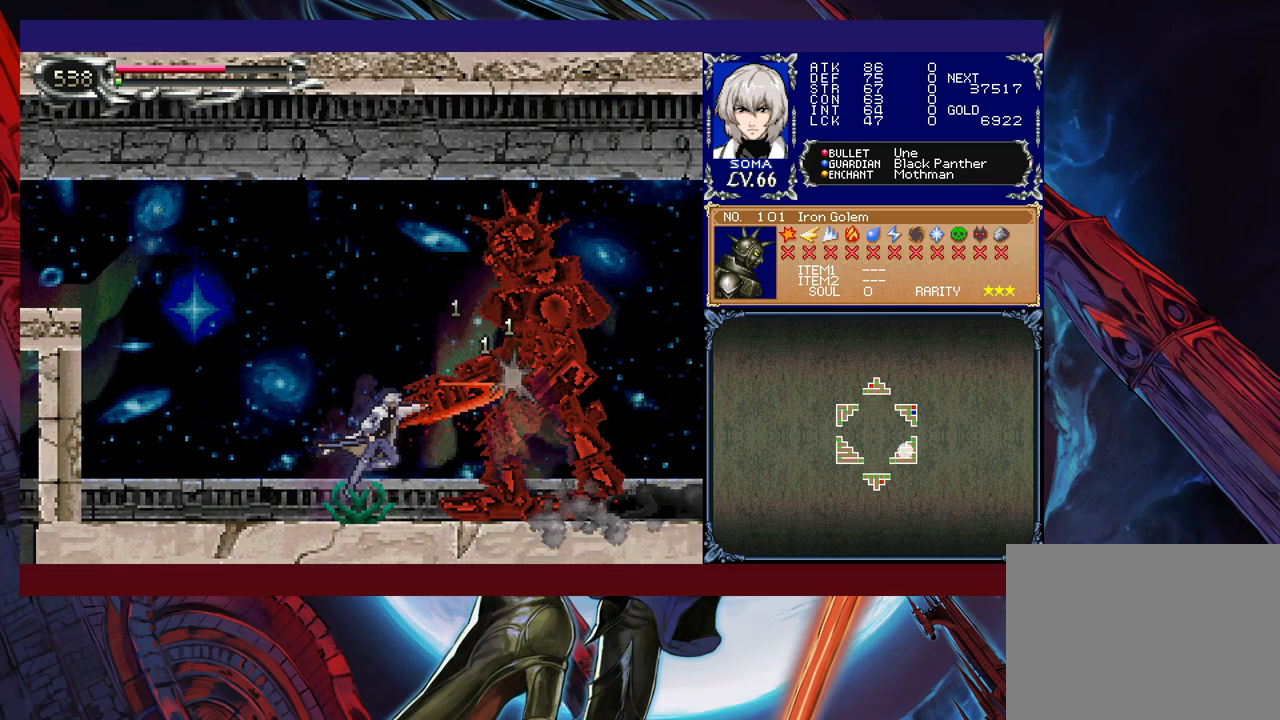
{"buttons": ["B"], "left_stick": "up", "events": [[167, "B", "down"], [200, "A", "down"], [200, "B", "up"], [267, "A", "up"], [467, "B", "down"], [500, "left_stick", "up"]]}
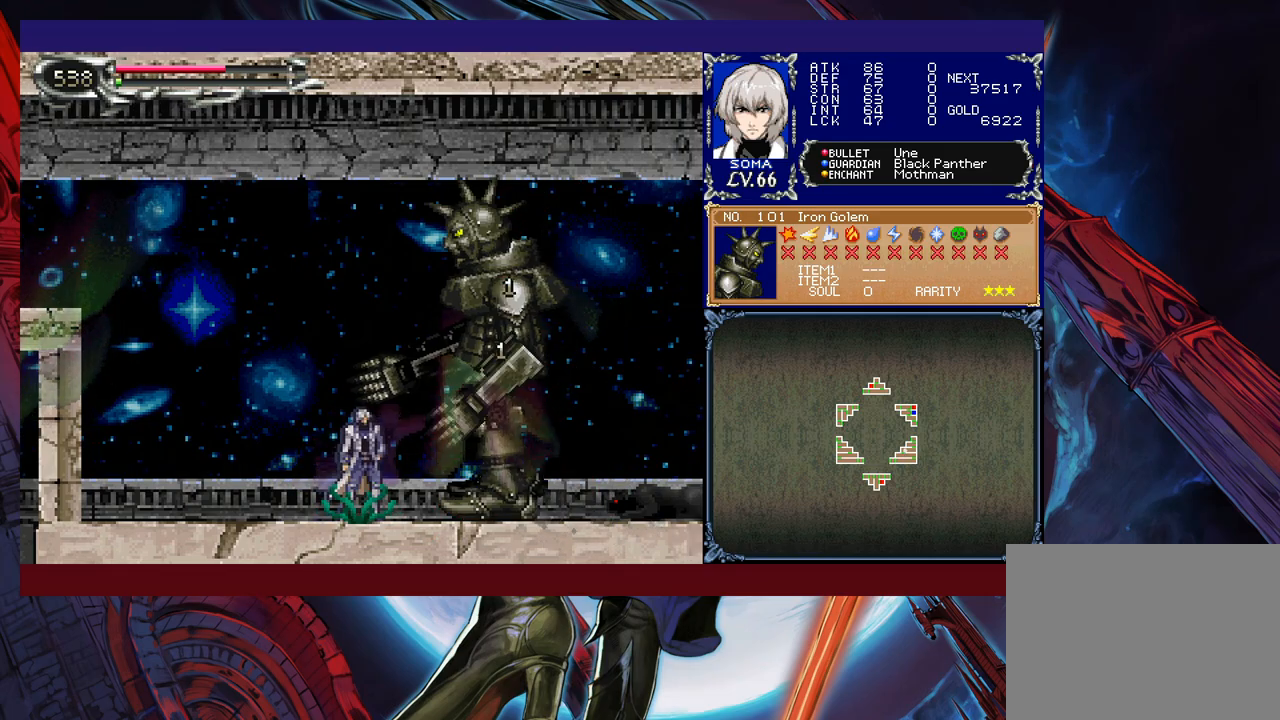
{"buttons": [], "left_stick": "left", "events": [[17, "A", "down"], [17, "B", "up"], [67, "A", "up"], [167, "left_stick", "left"]]}
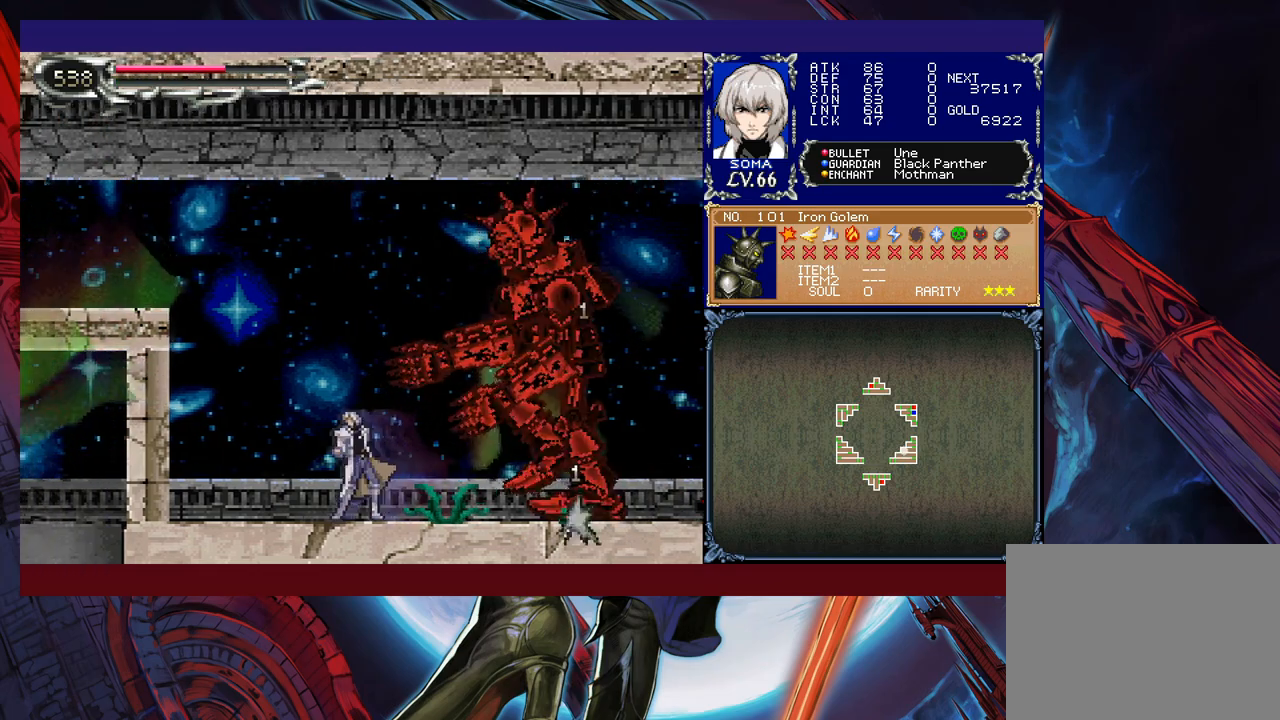
{"buttons": ["A"], "left_stick": "right", "events": [[117, "left_stick", "right"], [150, "B", "down"], [167, "A", "down"], [167, "B", "up"], [250, "A", "up"], [250, "left_stick", "left"], [400, "left_stick", "right"], [467, "B", "down"], [500, "A", "down"], [500, "B", "up"]]}
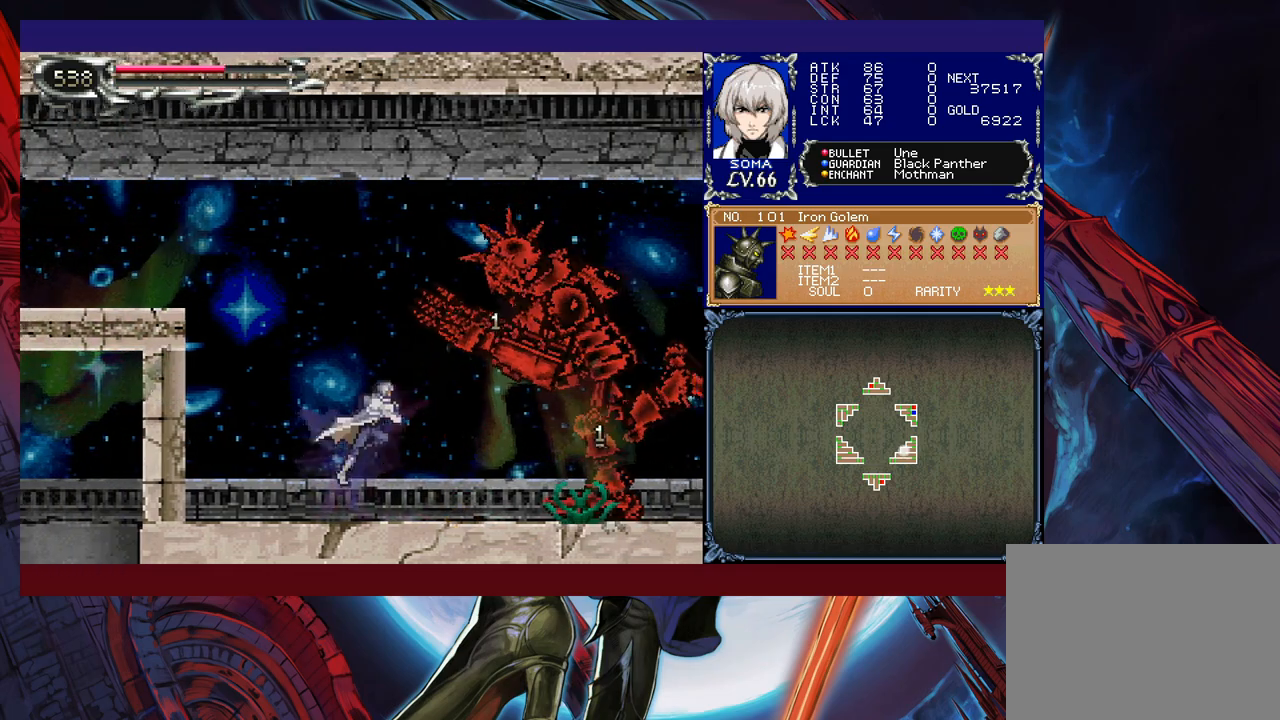
{"buttons": [], "left_stick": "left", "events": [[67, "A", "up"], [67, "left_stick", "left"], [250, "left_stick", "right"], [300, "B", "down"], [317, "A", "down"], [350, "B", "up"], [417, "A", "up"], [417, "left_stick", "left"]]}
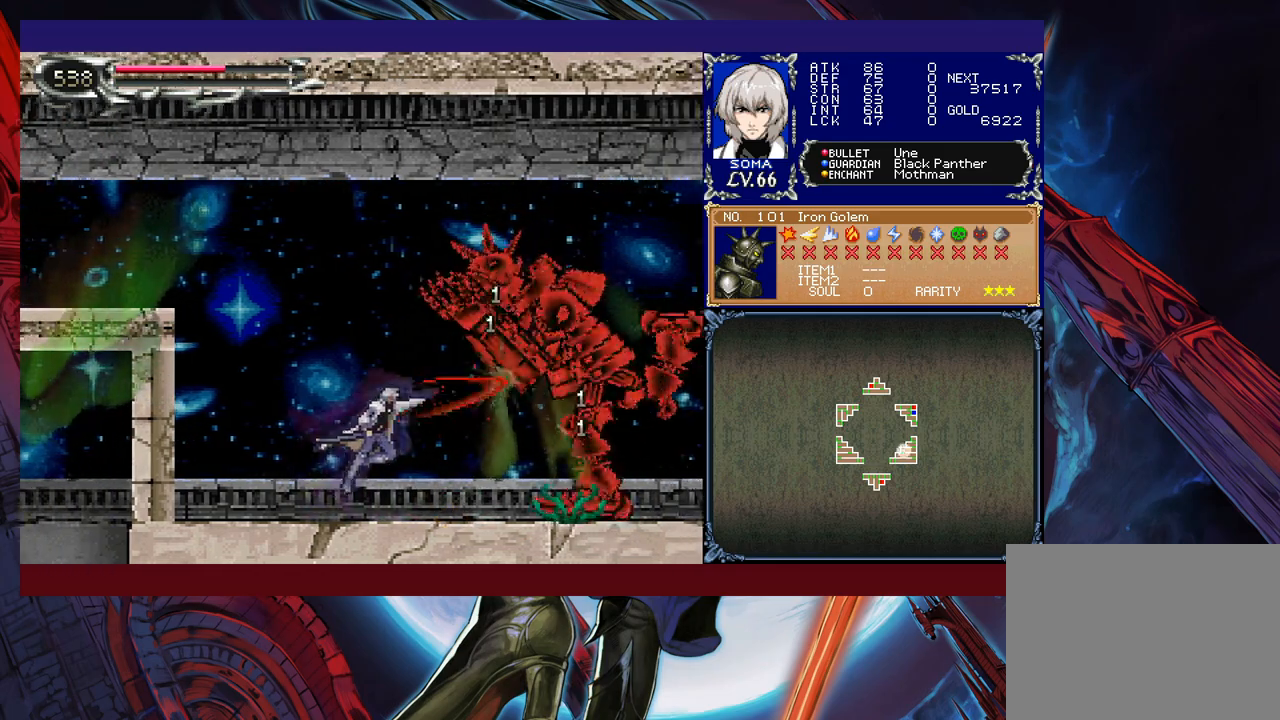
{"buttons": ["B"], "left_stick": "right", "events": [[67, "left_stick", "center"], [117, "left_stick", "right"], [167, "B", "down"], [200, "A", "down"], [200, "B", "up"], [267, "A", "up"], [267, "left_stick", "left"], [417, "left_stick", "right"], [467, "B", "down"]]}
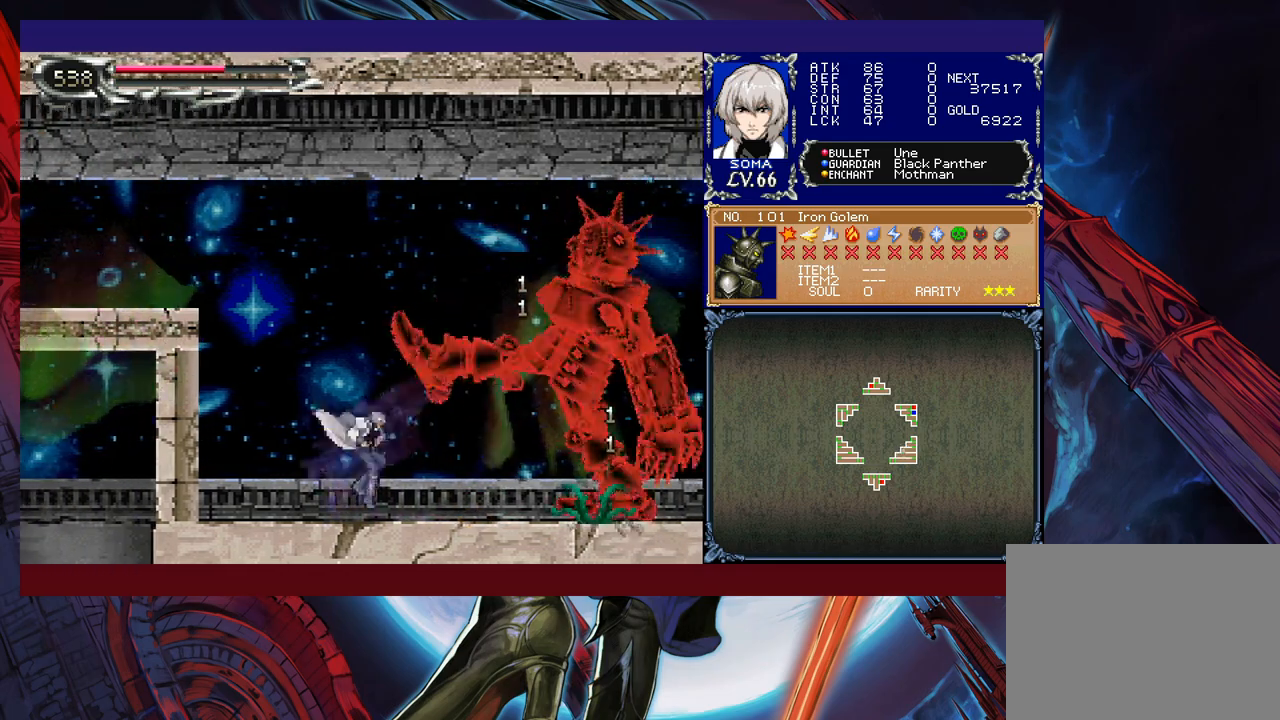
{"buttons": [], "left_stick": "center", "events": [[17, "A", "down"], [17, "B", "up"], [100, "A", "up"], [117, "left_stick", "left"], [217, "left_stick", "center"], [267, "left_stick", "right"], [317, "B", "down"], [350, "B", "up"], [367, "A", "down"], [400, "left_stick", "center"], [417, "A", "up"]]}
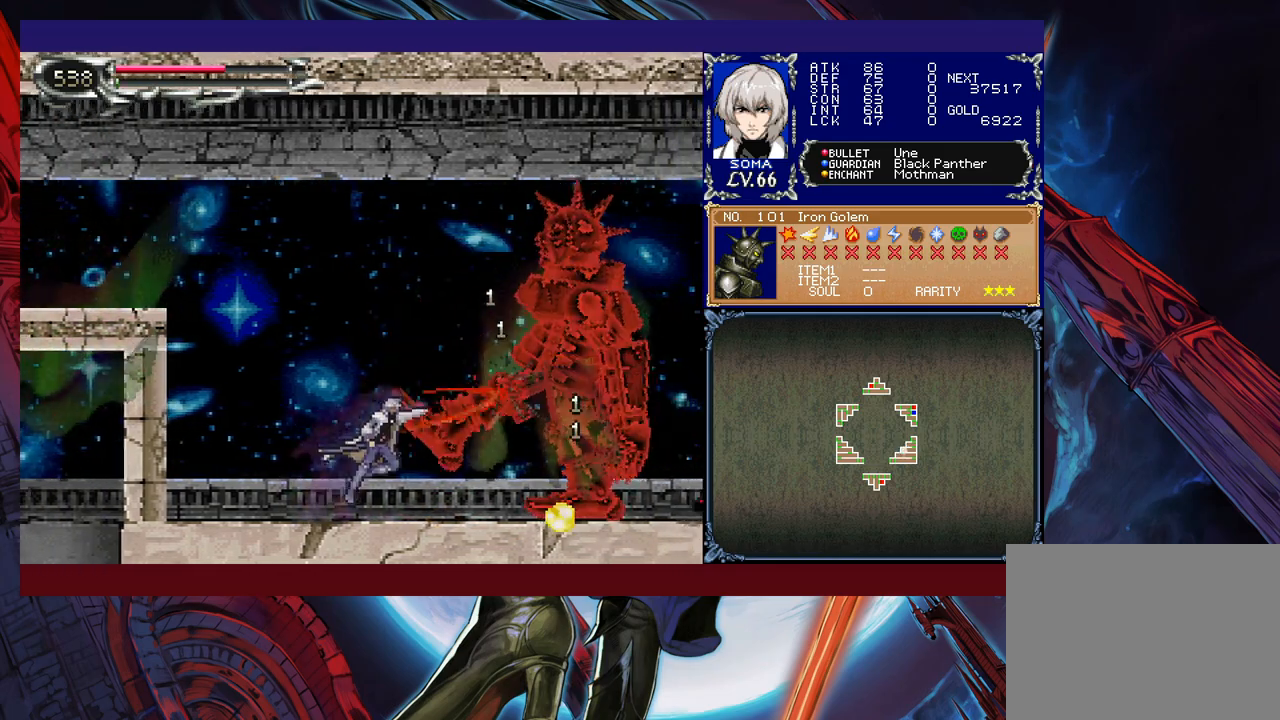
{"buttons": [], "left_stick": "center", "events": [[150, "A", "down"], [200, "left_stick", "right"], [250, "A", "up"], [367, "left_stick", "center"], [417, "B", "down"], [450, "A", "down"], [450, "B", "up"], [500, "A", "up"]]}
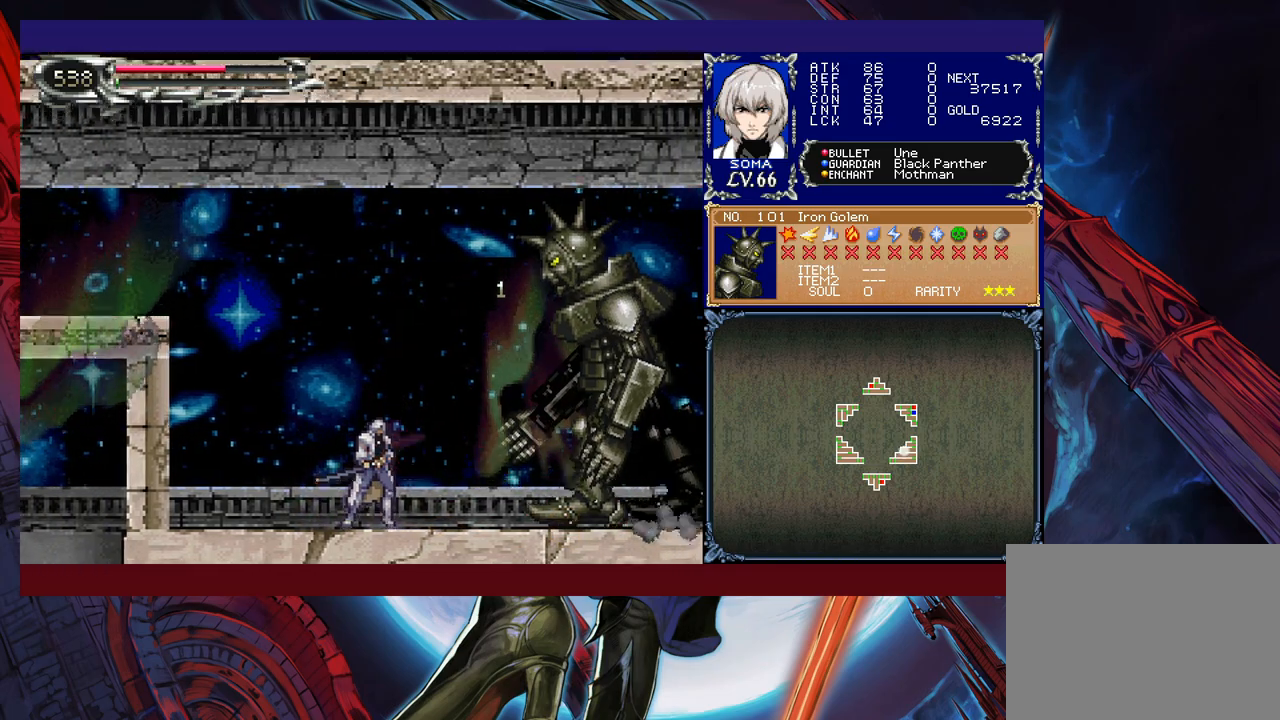
{"buttons": [], "left_stick": "center", "events": [[50, "left_stick", "right"], [300, "A", "down"], [350, "A", "up"], [350, "left_stick", "center"]]}
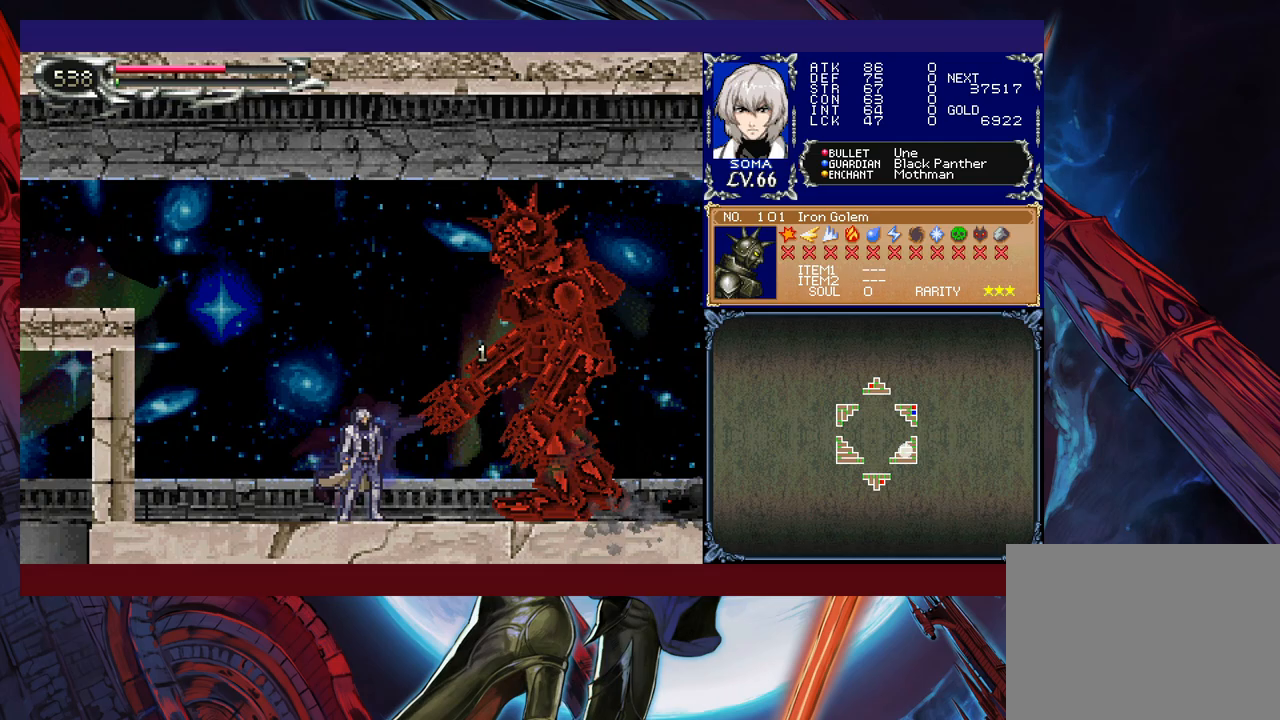
{"buttons": ["A"], "left_stick": "right", "events": [[100, "A", "down"], [150, "A", "up"], [217, "left_stick", "left"], [450, "left_stick", "right"], [467, "A", "down"]]}
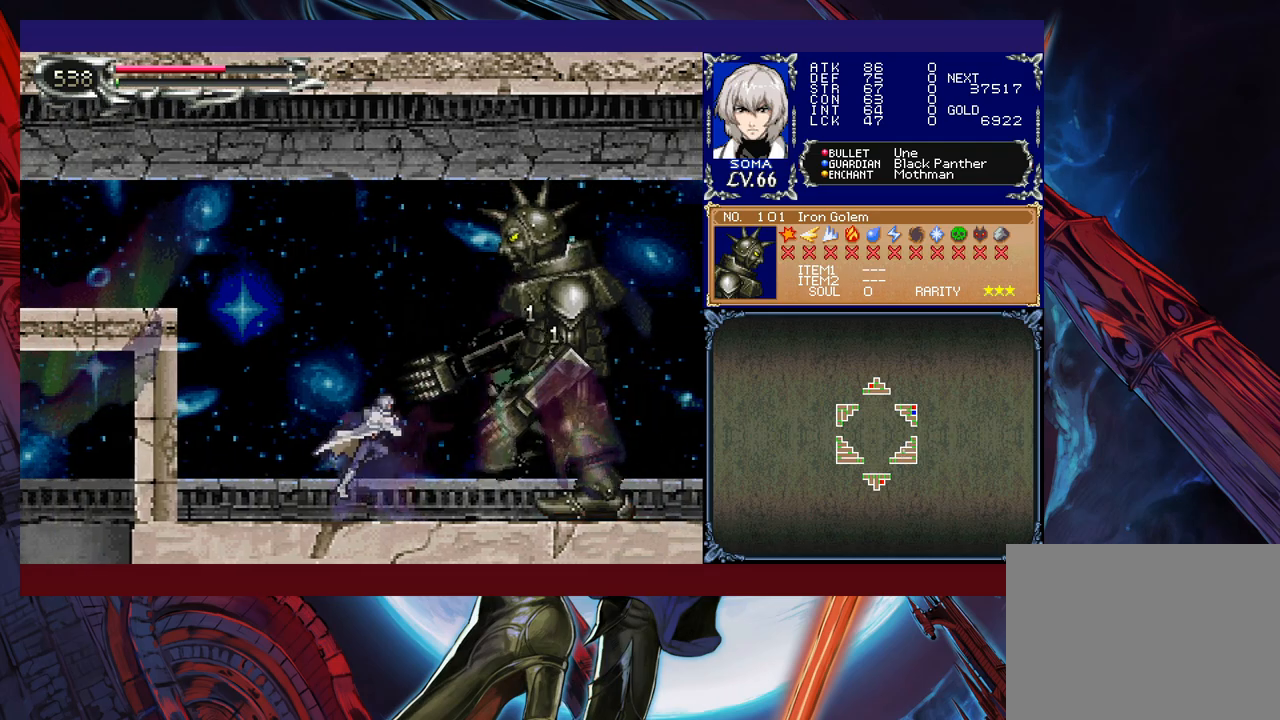
{"buttons": [], "left_stick": "left", "events": [[67, "A", "up"], [67, "left_stick", "left"], [250, "left_stick", "right"], [267, "B", "down"], [317, "A", "down"], [317, "B", "up"], [367, "A", "up"], [367, "left_stick", "left"]]}
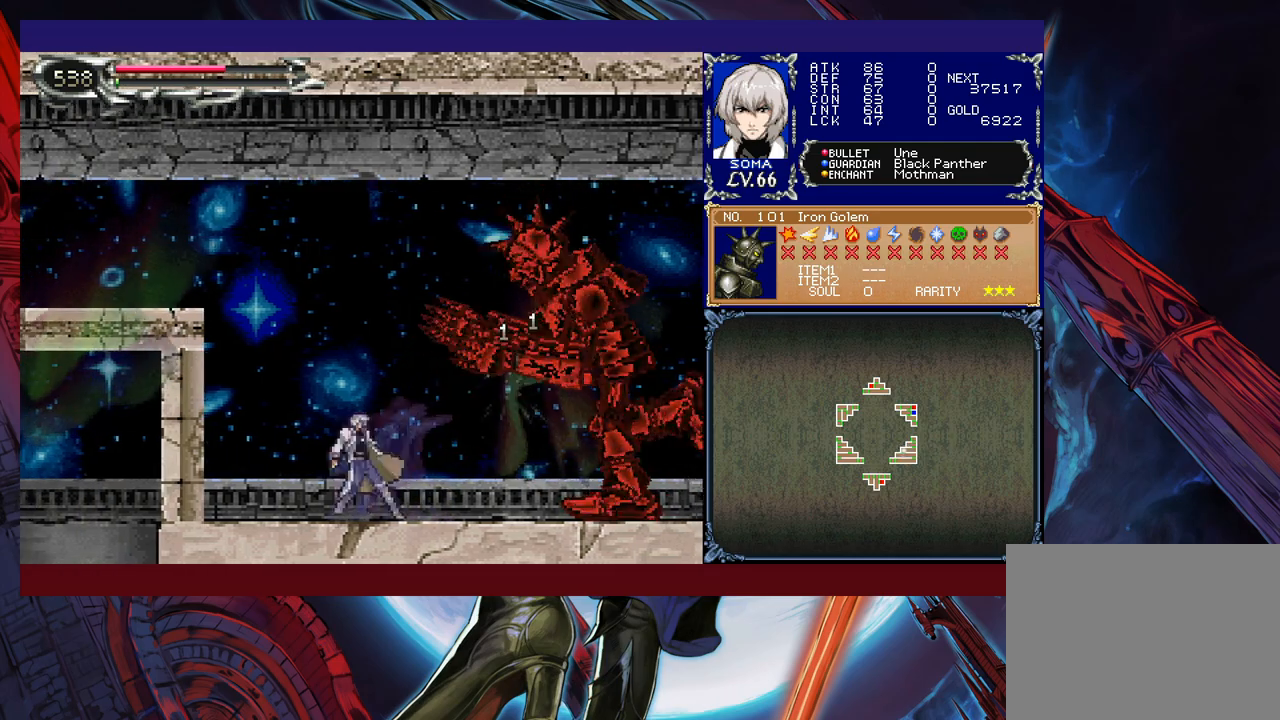
{"buttons": [], "left_stick": "right", "events": [[17, "left_stick", "right"], [67, "B", "down"], [117, "A", "down"], [150, "B", "up"], [200, "left_stick", "left"], [217, "A", "up"], [450, "left_stick", "right"]]}
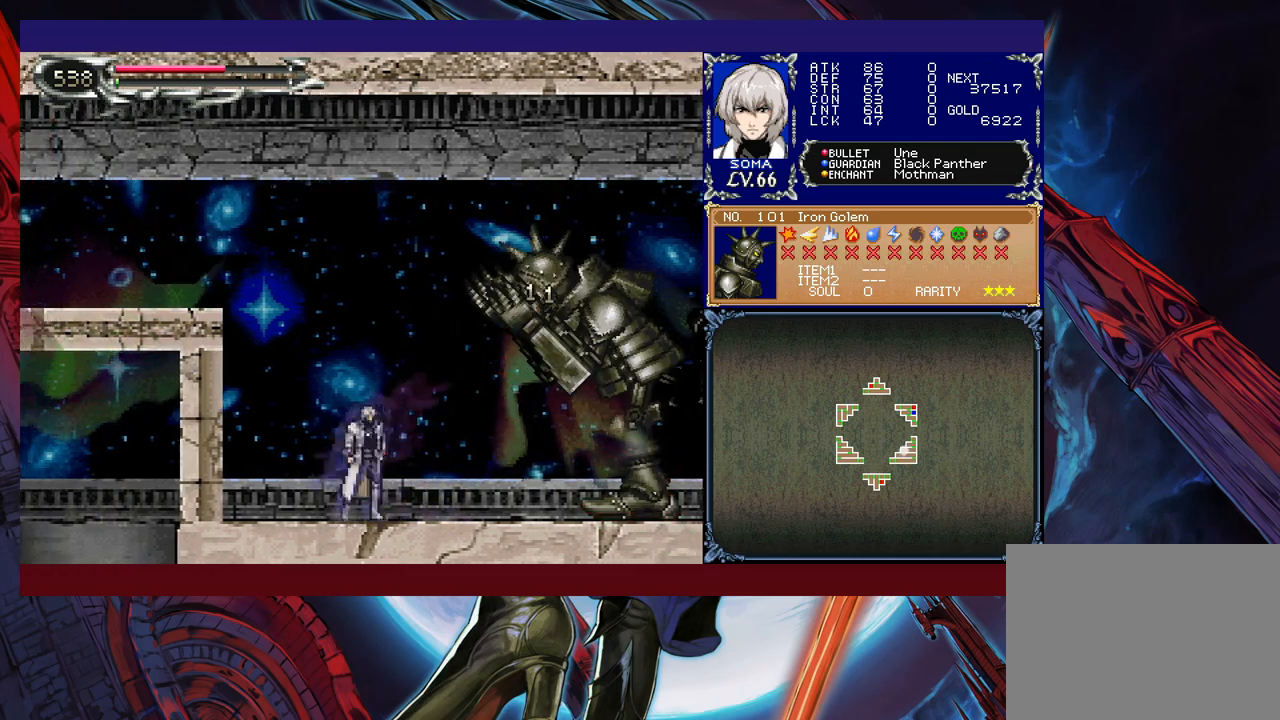
{"buttons": [], "left_stick": "right", "events": [[17, "B", "down"], [50, "A", "down"], [100, "A", "up"], [117, "B", "up"], [150, "left_stick", "left"], [317, "left_stick", "center"], [367, "left_stick", "right"]]}
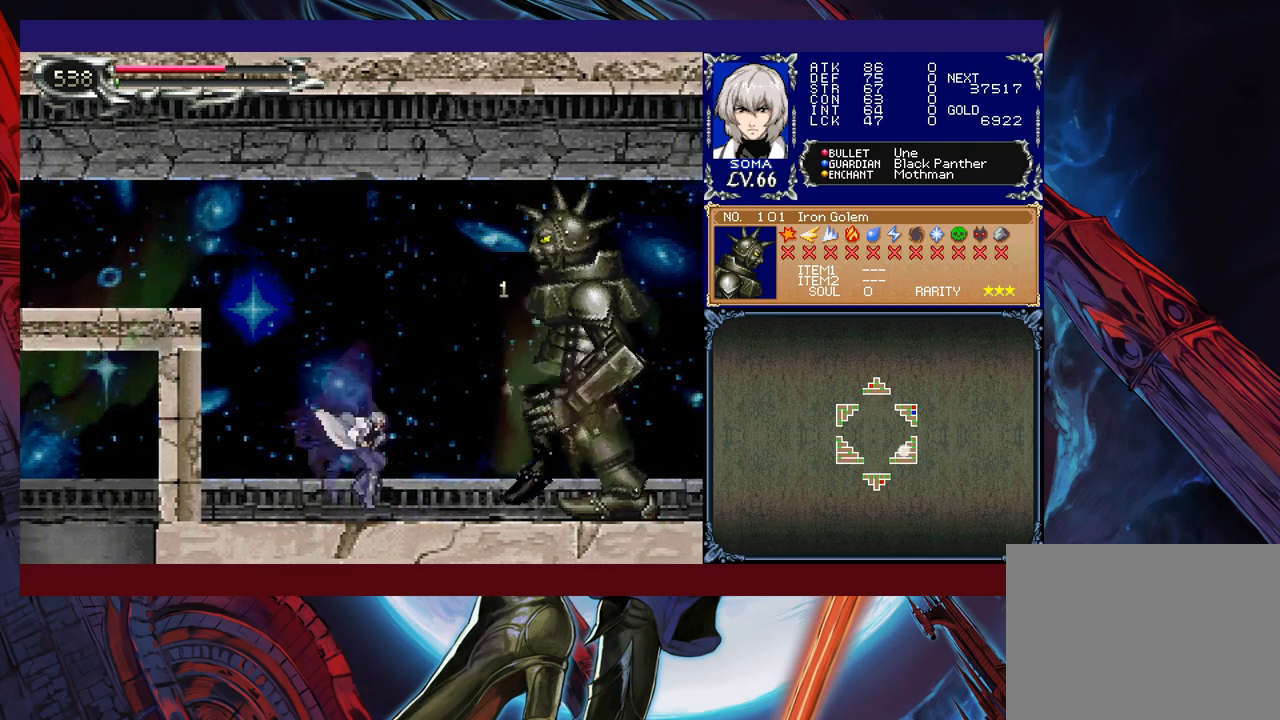
{"buttons": [], "left_stick": "center", "events": [[17, "B", "down"], [50, "A", "down"], [67, "B", "up"], [67, "left_stick", "center"], [117, "A", "up"], [367, "B", "down"], [417, "A", "down"], [417, "B", "up"], [467, "A", "up"]]}
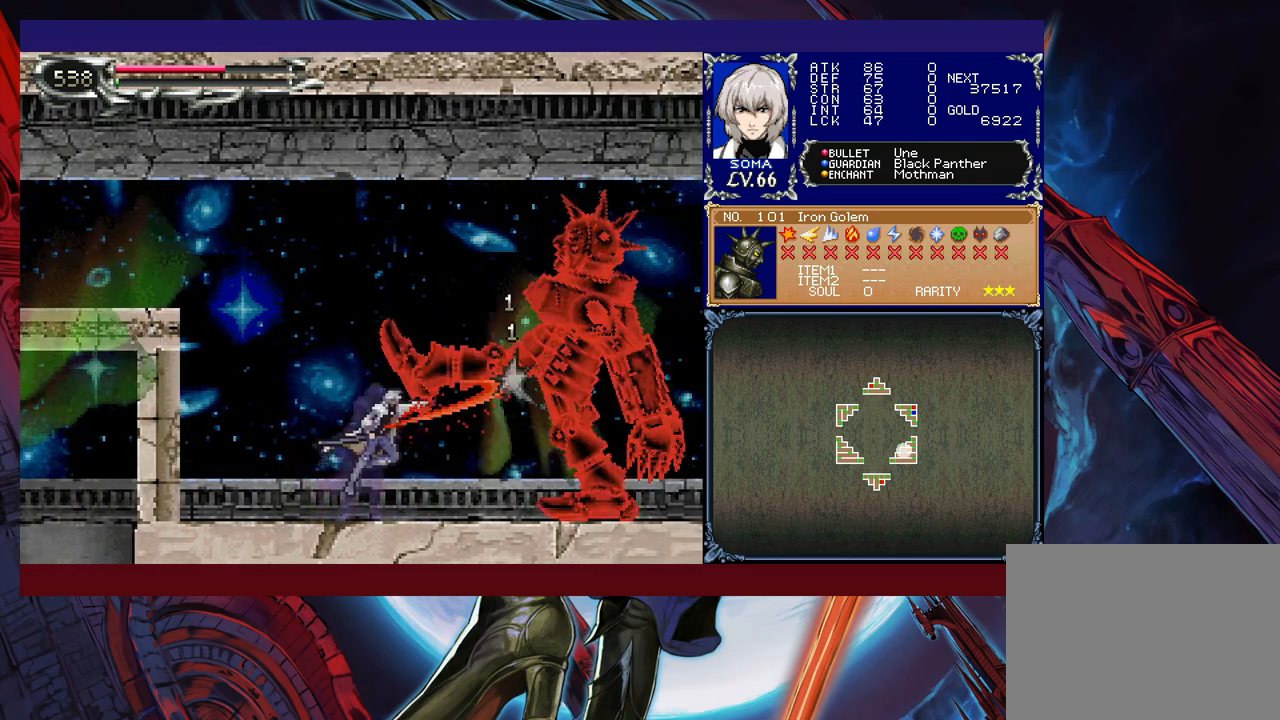
{"buttons": [], "left_stick": "right", "events": [[217, "A", "down"], [317, "A", "up"], [400, "left_stick", "right"]]}
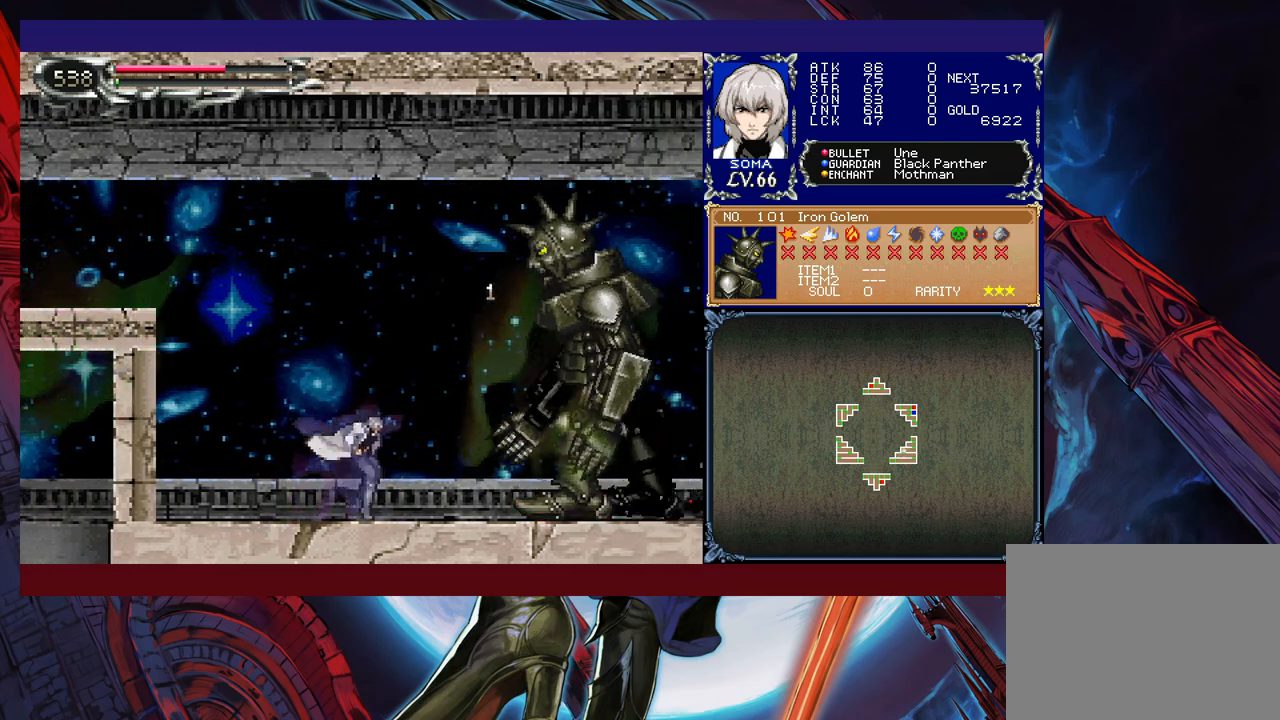
{"buttons": [], "left_stick": "center", "events": [[17, "B", "down"], [67, "A", "down"], [67, "B", "up"], [117, "A", "up"], [150, "left_stick", "center"], [317, "B", "down"], [367, "A", "down"], [367, "B", "up"], [417, "A", "up"]]}
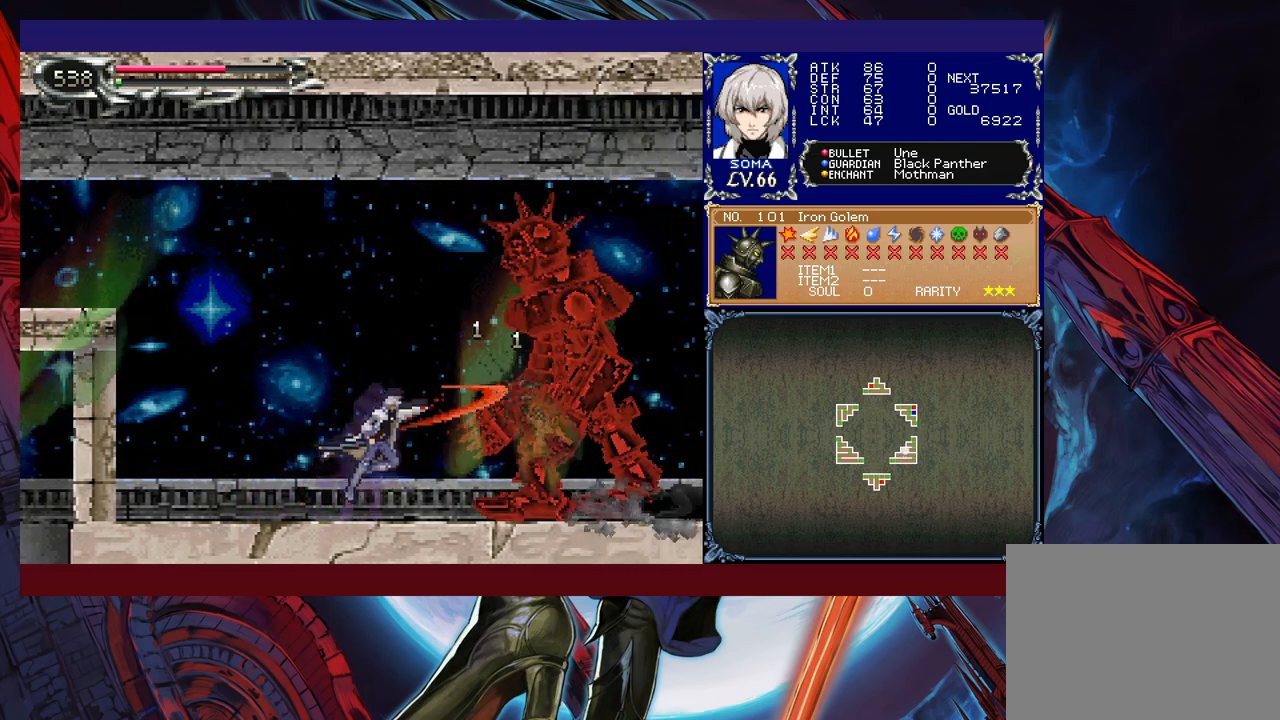
{"buttons": ["B"], "left_stick": "center", "events": [[117, "B", "down"], [167, "A", "down"], [167, "B", "up"], [250, "A", "up"], [467, "B", "down"]]}
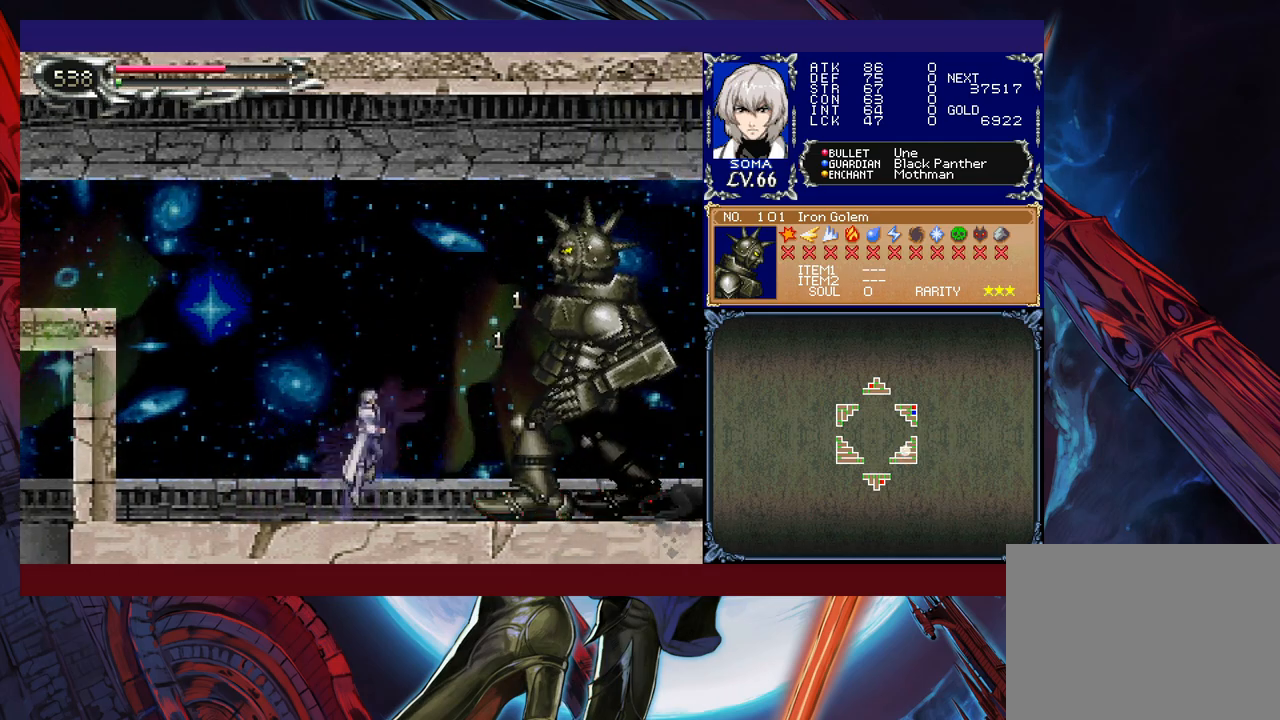
{"buttons": ["B"], "left_stick": "center", "events": [[17, "A", "down"], [17, "B", "up"], [67, "A", "up"], [167, "left_stick", "left"], [367, "B", "down"], [467, "left_stick", "center"]]}
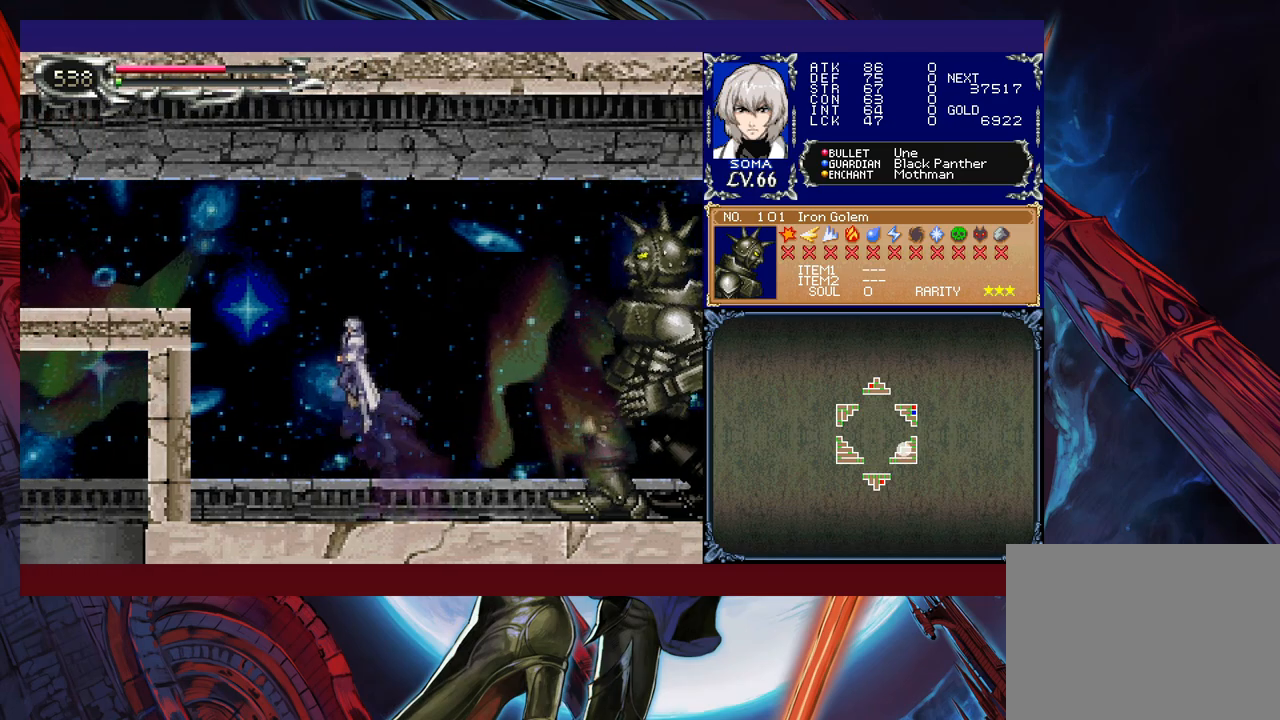
{"buttons": [], "left_stick": "left", "events": [[17, "left_stick", "right"], [67, "B", "up"], [117, "left_stick", "center"], [200, "A", "down"], [267, "A", "up"], [317, "left_stick", "left"]]}
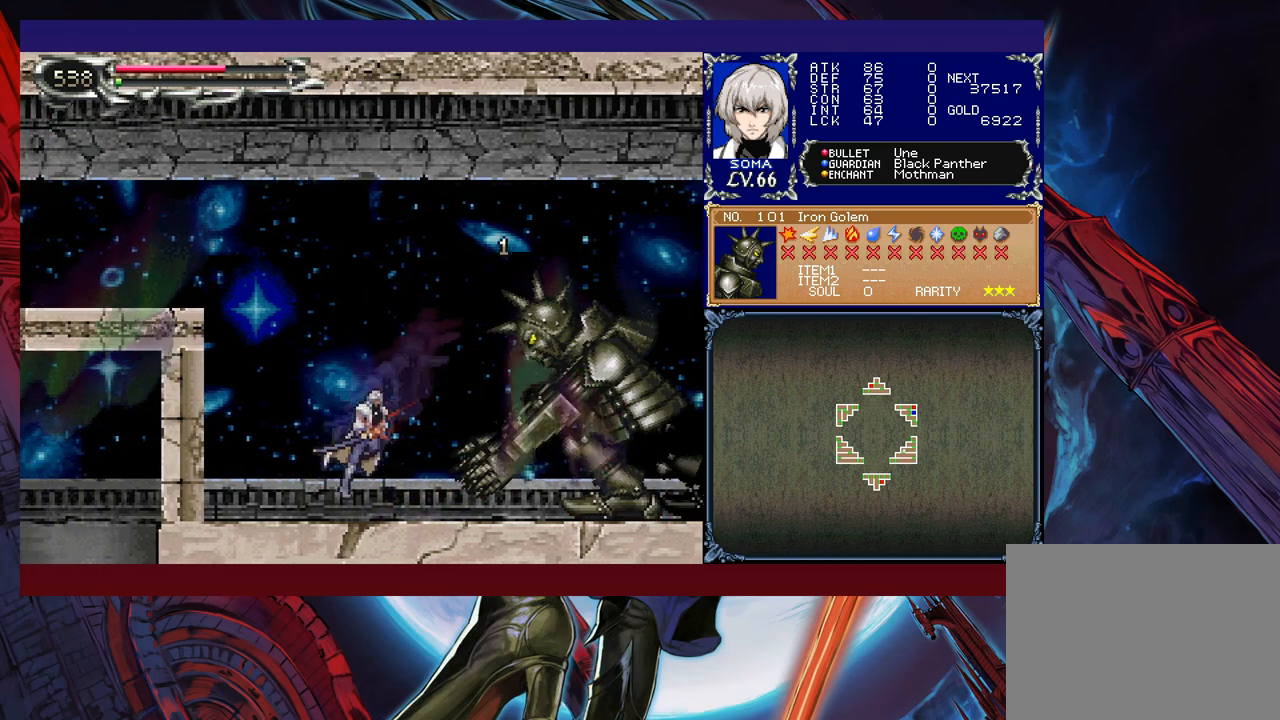
{"buttons": [], "left_stick": "center", "events": [[17, "left_stick", "center"], [67, "B", "down"], [67, "left_stick", "right"], [100, "B", "up"], [117, "A", "down"], [150, "A", "up"], [350, "left_stick", "center"], [367, "B", "down"], [417, "A", "down"], [417, "B", "up"], [467, "A", "up"]]}
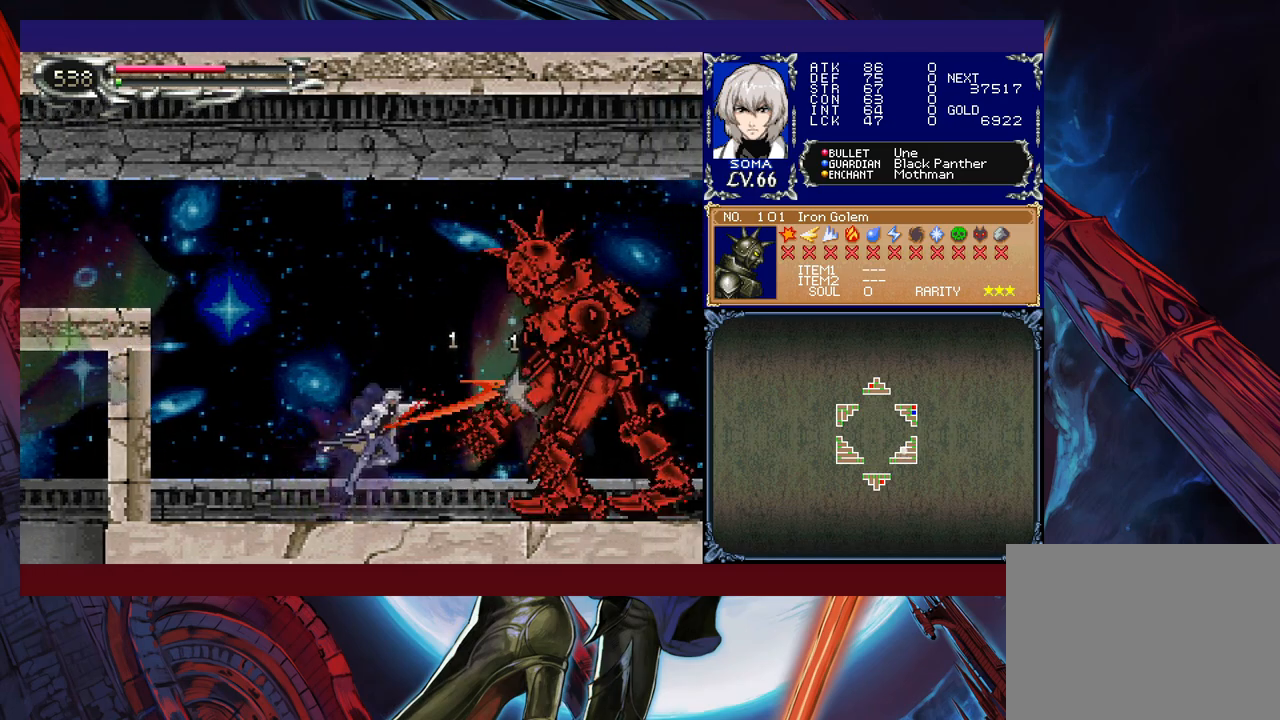
{"buttons": ["B"], "left_stick": "center", "events": [[200, "B", "down"], [217, "A", "down"], [217, "B", "up"], [317, "A", "up"], [500, "B", "down"]]}
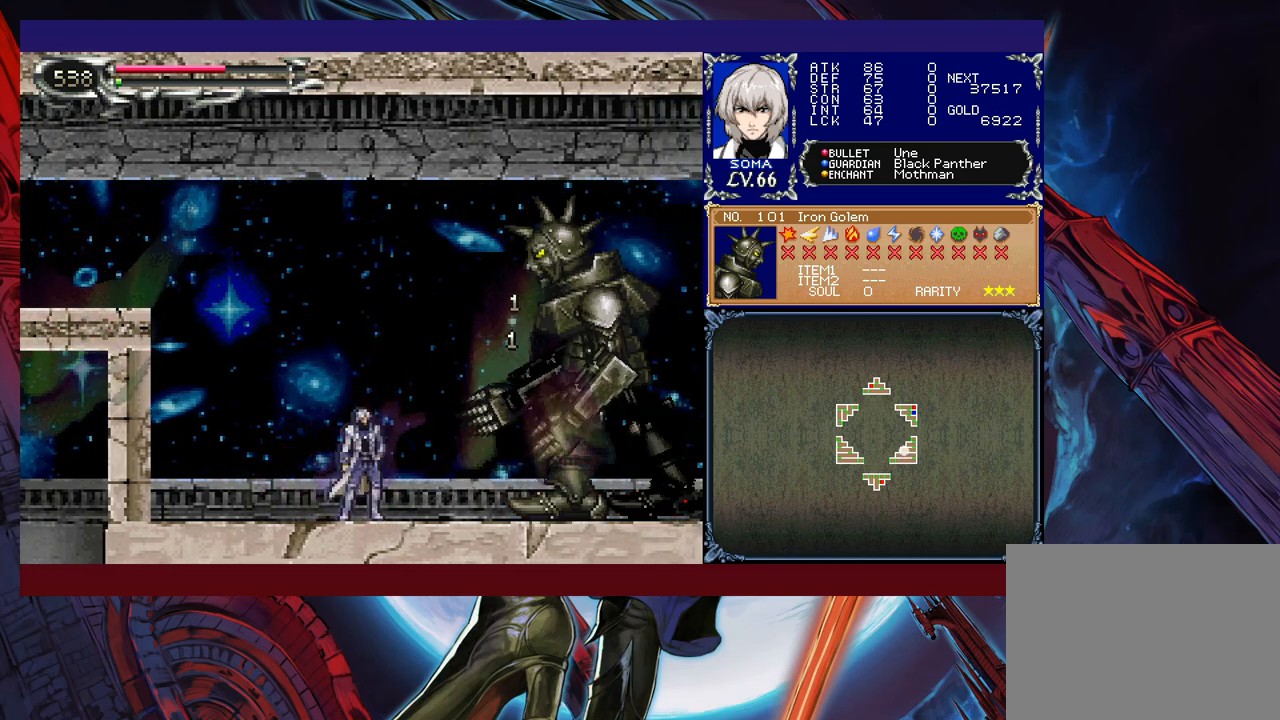
{"buttons": [], "left_stick": "center", "events": [[17, "A", "down"], [17, "B", "up"], [100, "A", "up"], [267, "left_stick", "right"], [317, "B", "down"], [317, "left_stick", "center"], [350, "A", "down"], [367, "B", "up"], [417, "A", "up"]]}
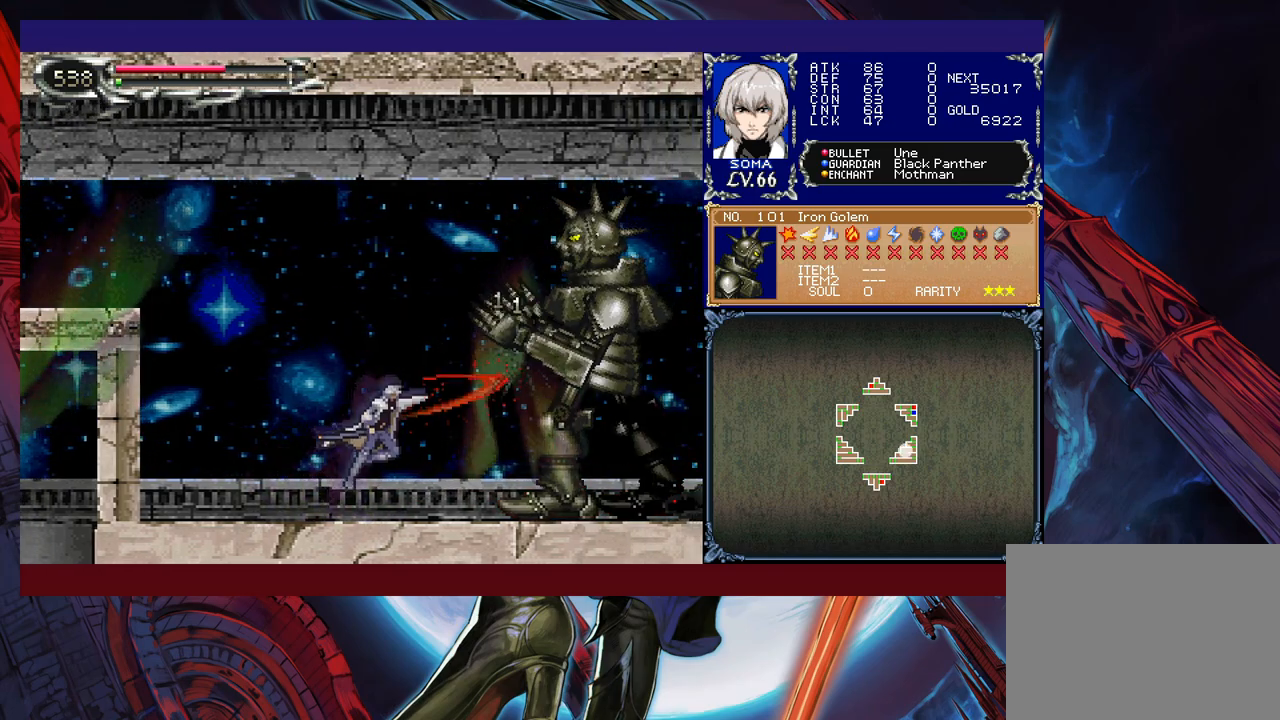
{"buttons": [], "left_stick": "left", "events": [[67, "left_stick", "right"], [150, "B", "down"], [167, "left_stick", "center"], [200, "A", "down"], [217, "B", "up"], [267, "A", "up"], [467, "left_stick", "left"]]}
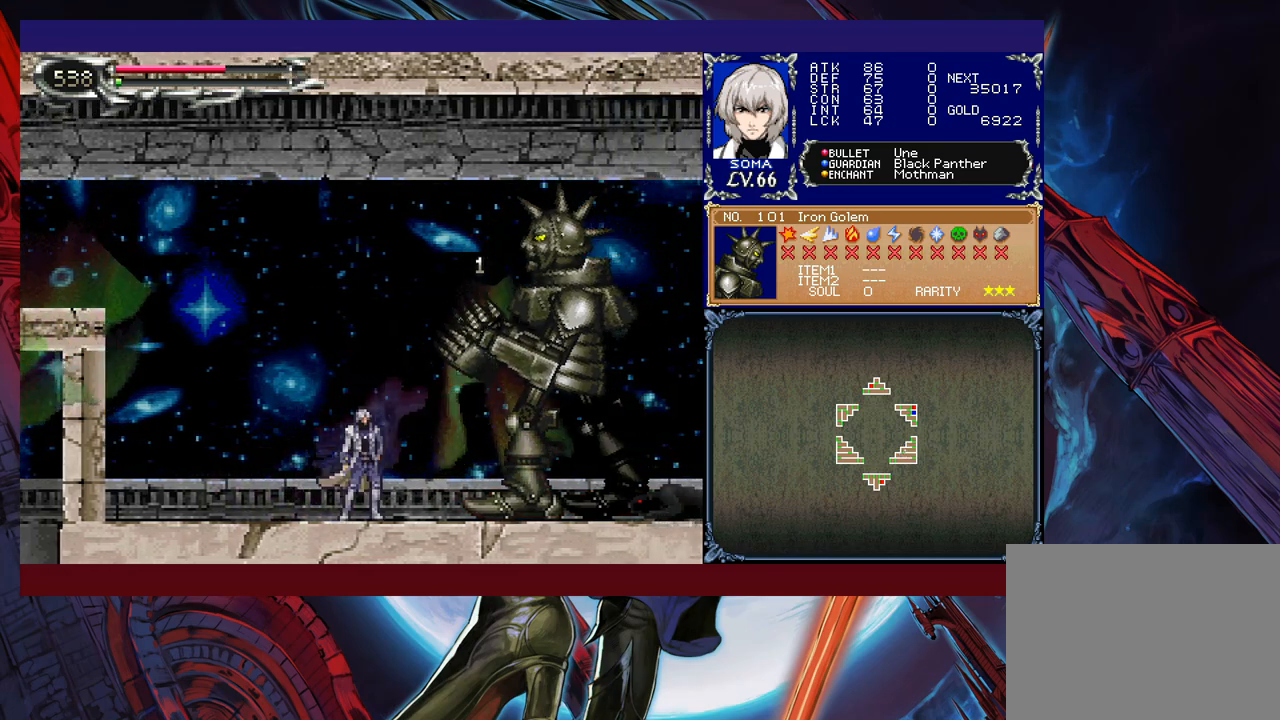
{"buttons": ["B"], "left_stick": "down-left", "events": [[50, "left_stick", "center"], [100, "left_stick", "right"], [117, "B", "down"], [150, "left_stick", "center"], [300, "left_stick", "down-left"], [317, "B", "up"], [417, "B", "down"]]}
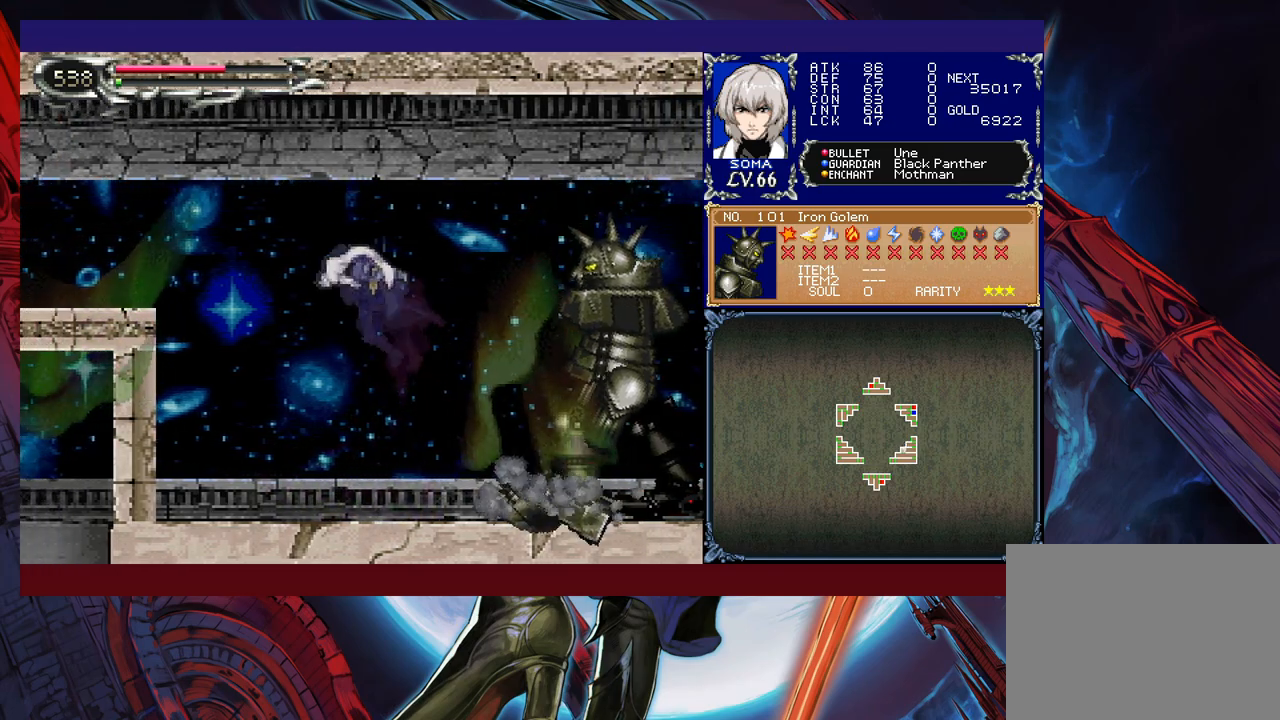
{"buttons": ["B", "R1"], "left_stick": "left", "events": [[50, "R1", "down"], [150, "left_stick", "left"]]}
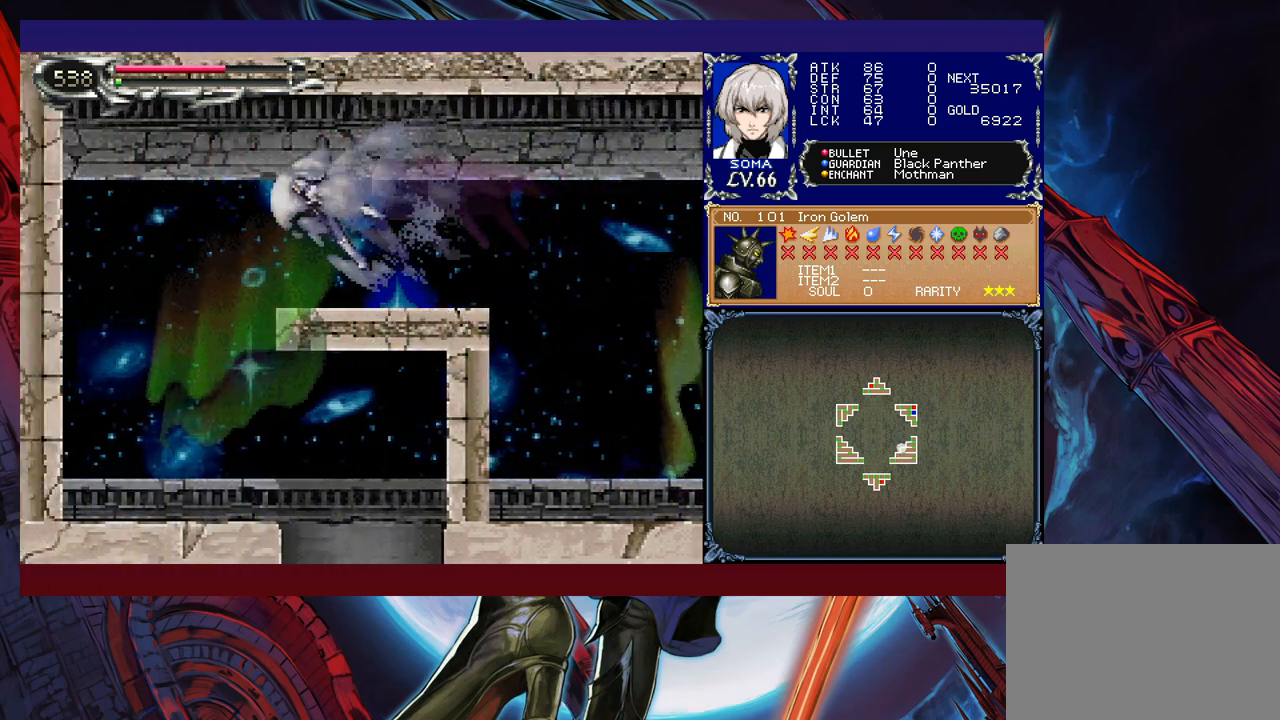
{"buttons": [], "left_stick": "right", "events": [[50, "B", "up"], [167, "R1", "up"], [300, "left_stick", "right"]]}
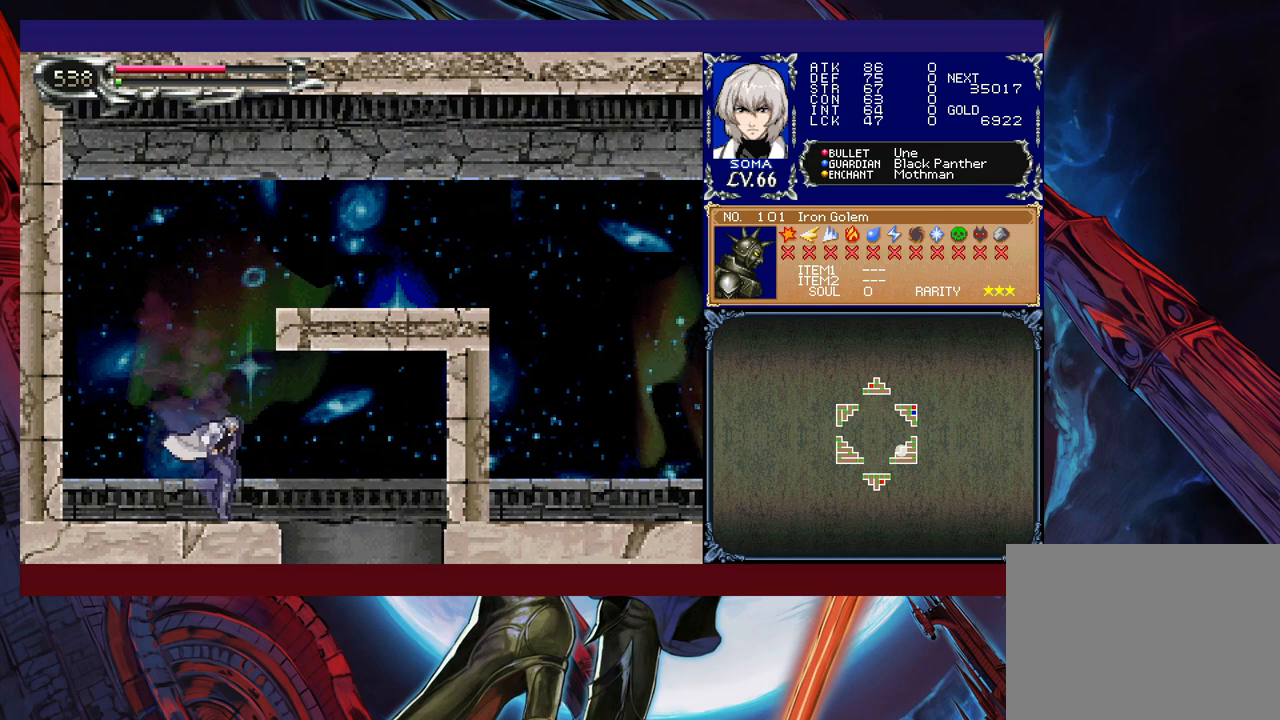
{"buttons": [], "left_stick": "right", "events": []}
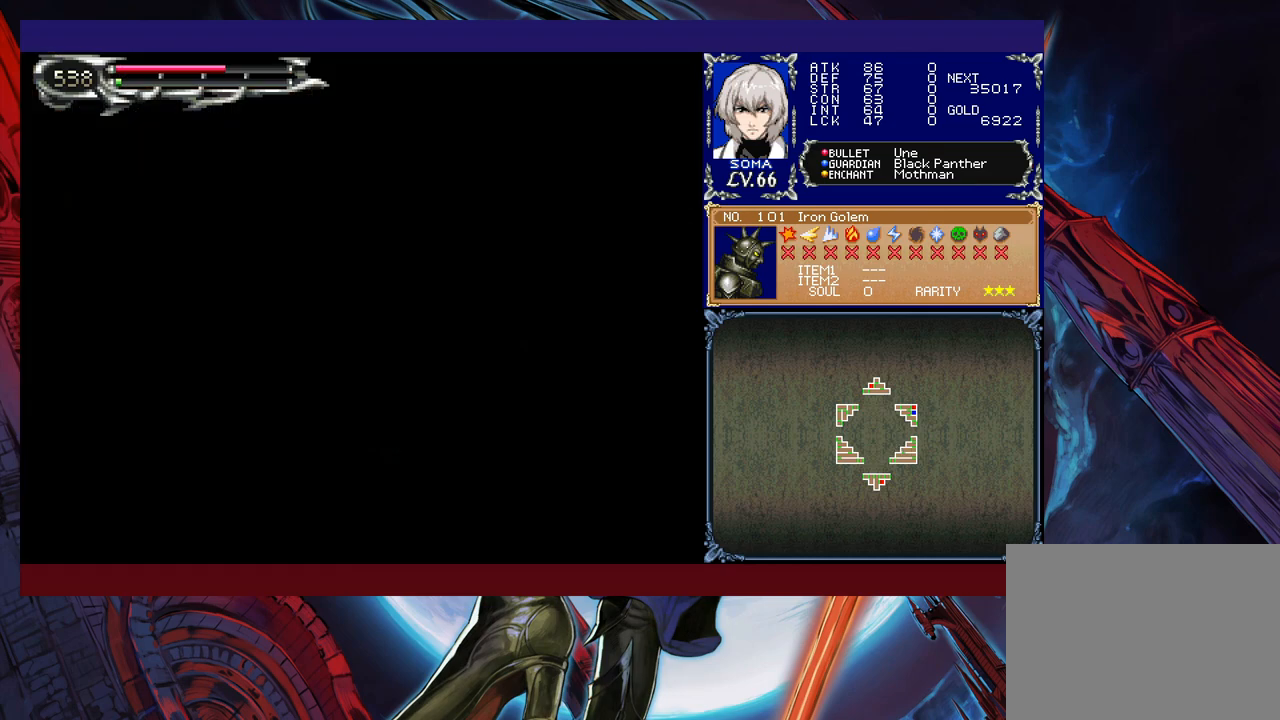
{"buttons": [], "left_stick": "left", "events": [[67, "left_stick", "left"], [100, "B", "down"], [450, "B", "up"]]}